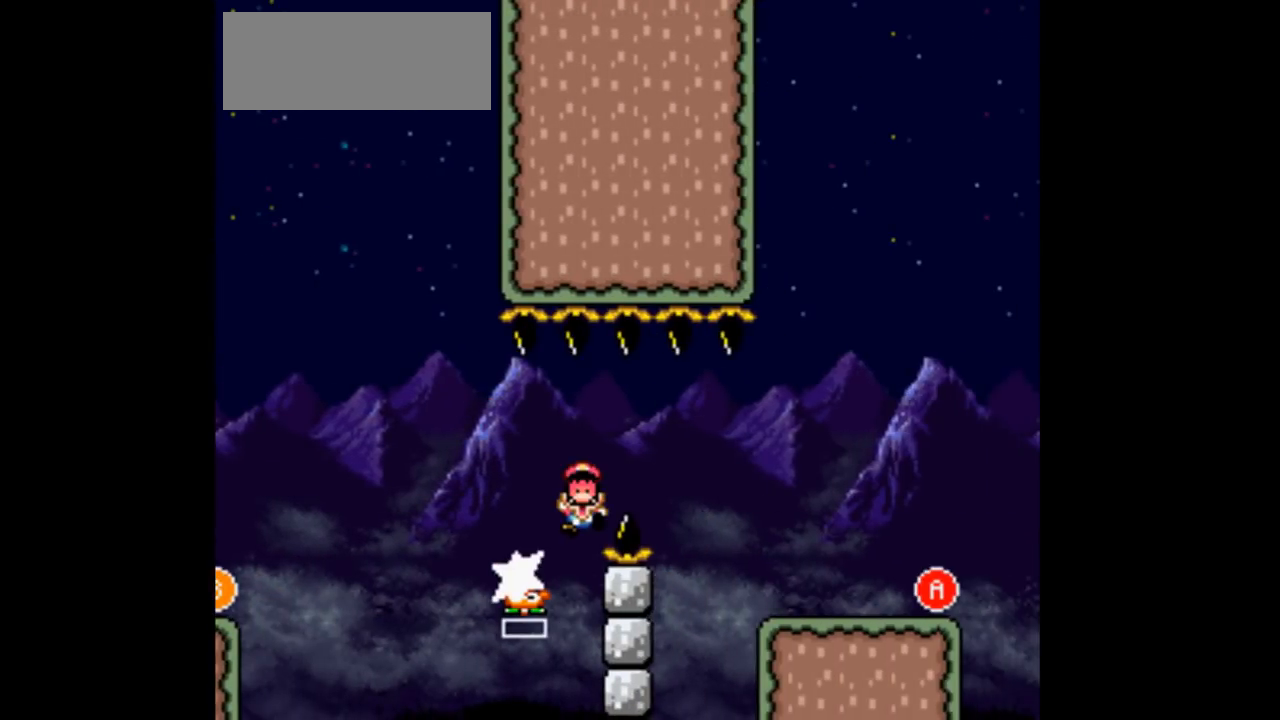
Gameplay with a controller (Nintendo layout); each line is a JSON object with the inputs held at the frame after it. "events" lists button and stick changes between this image and that frame as [ms after this image, input, new state], when the widget could be followed in between. Not read: L3 R3 Y.
{"buttons": [], "events": [[333, "DPAD_RIGHT", "up"]]}
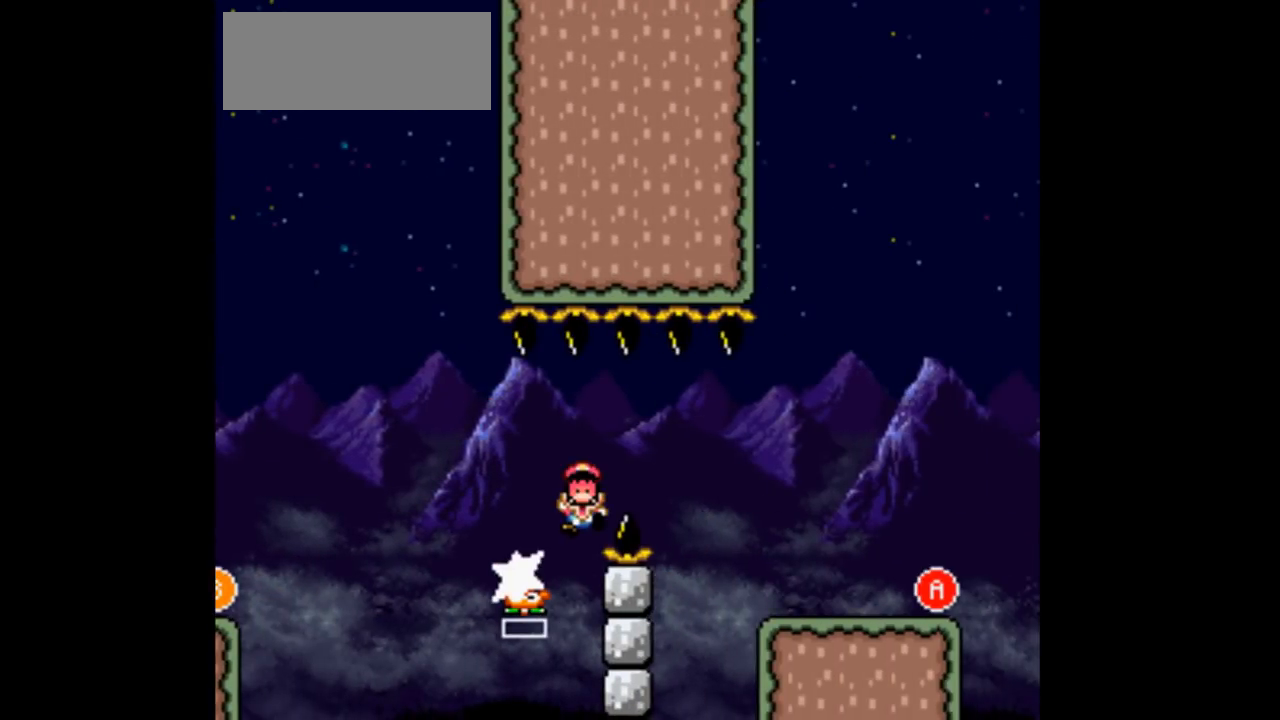
{"buttons": []}
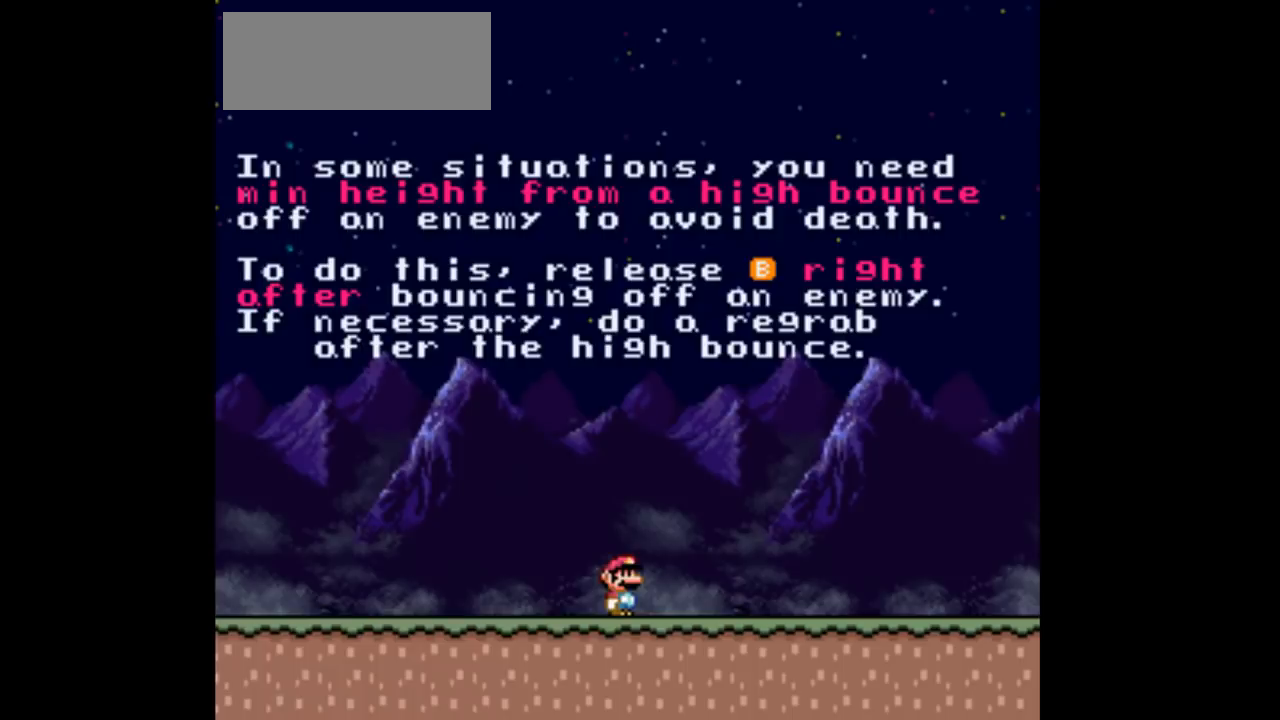
{"buttons": ["DPAD_RIGHT"], "events": [[267, "DPAD_RIGHT", "down"]]}
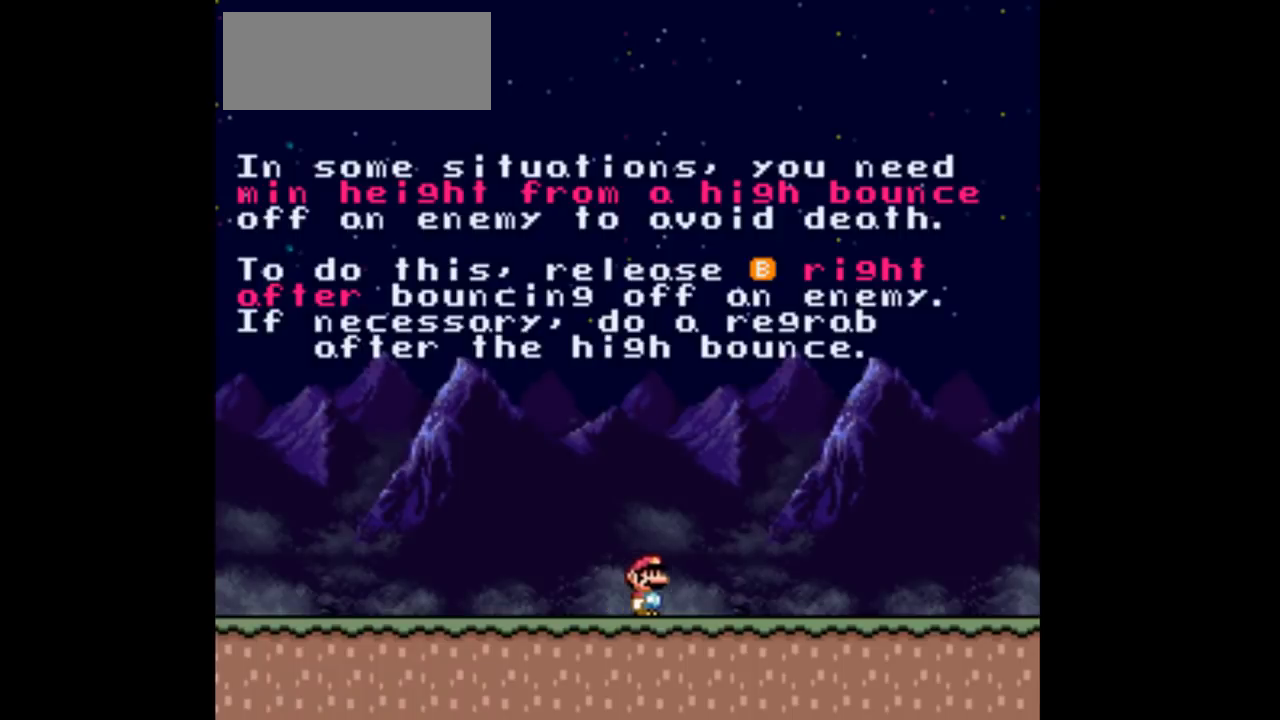
{"buttons": ["DPAD_RIGHT"], "events": []}
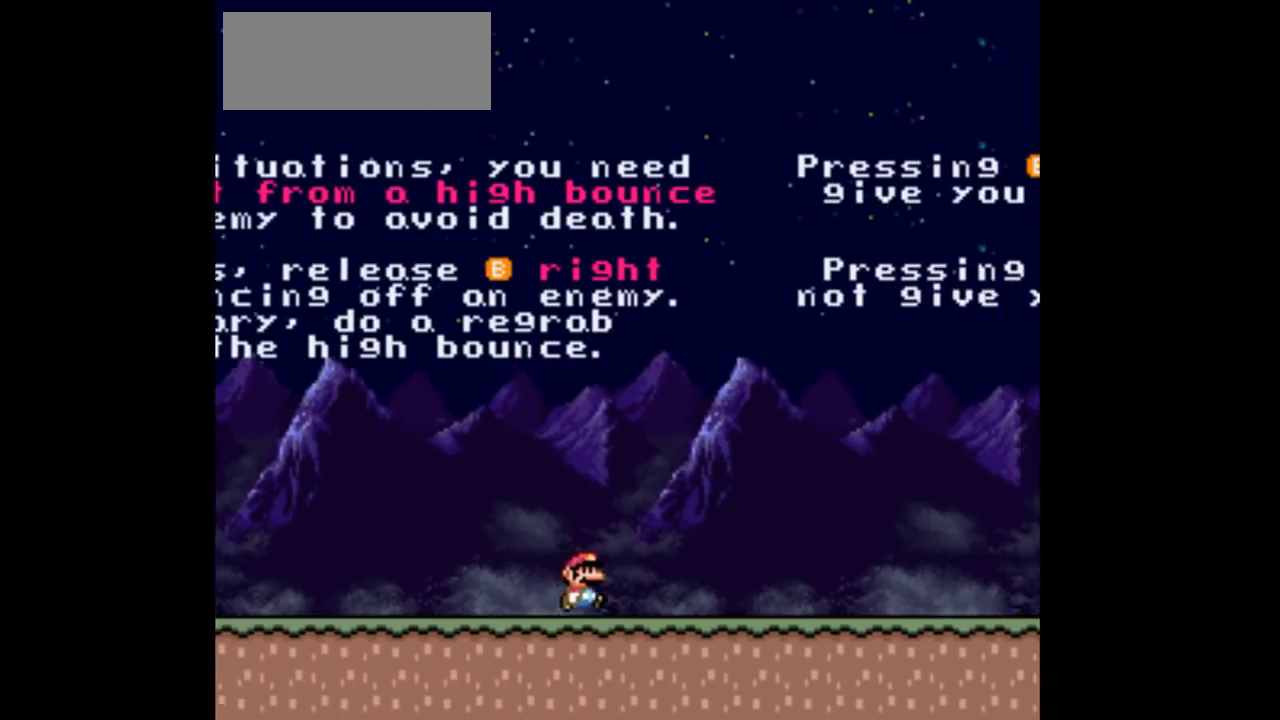
{"buttons": ["DPAD_RIGHT"], "events": []}
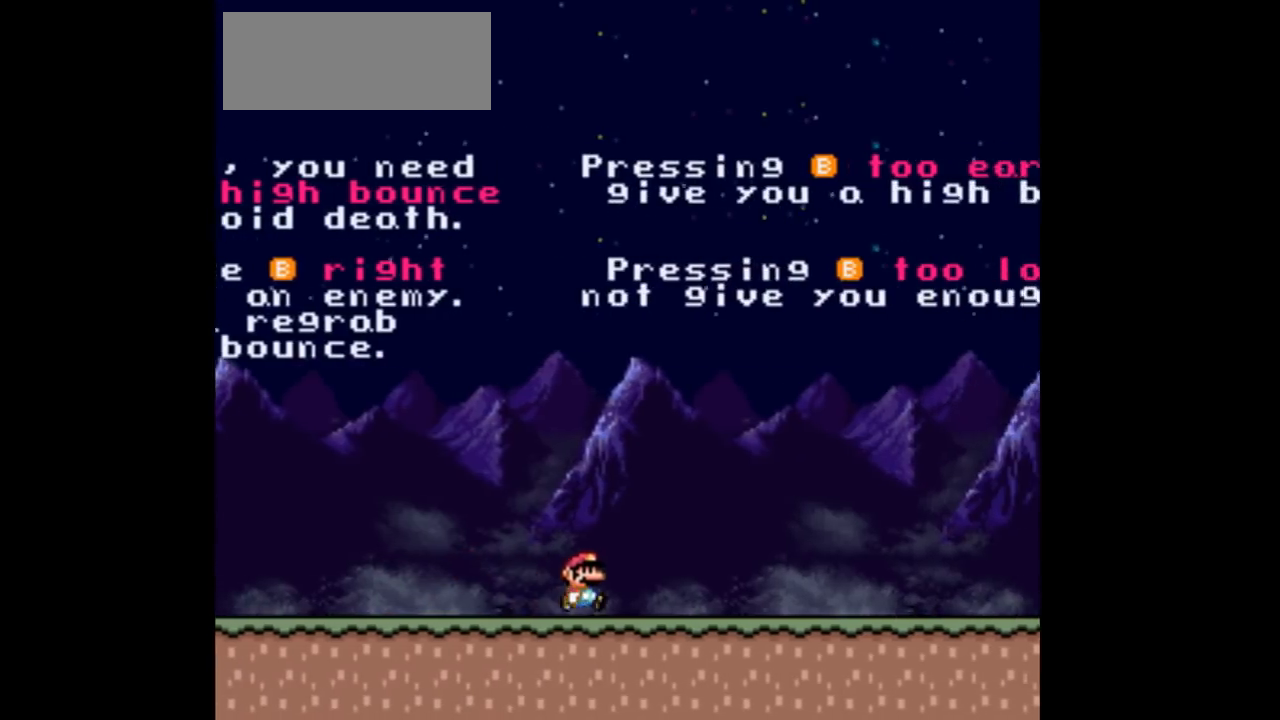
{"buttons": ["DPAD_RIGHT"], "events": []}
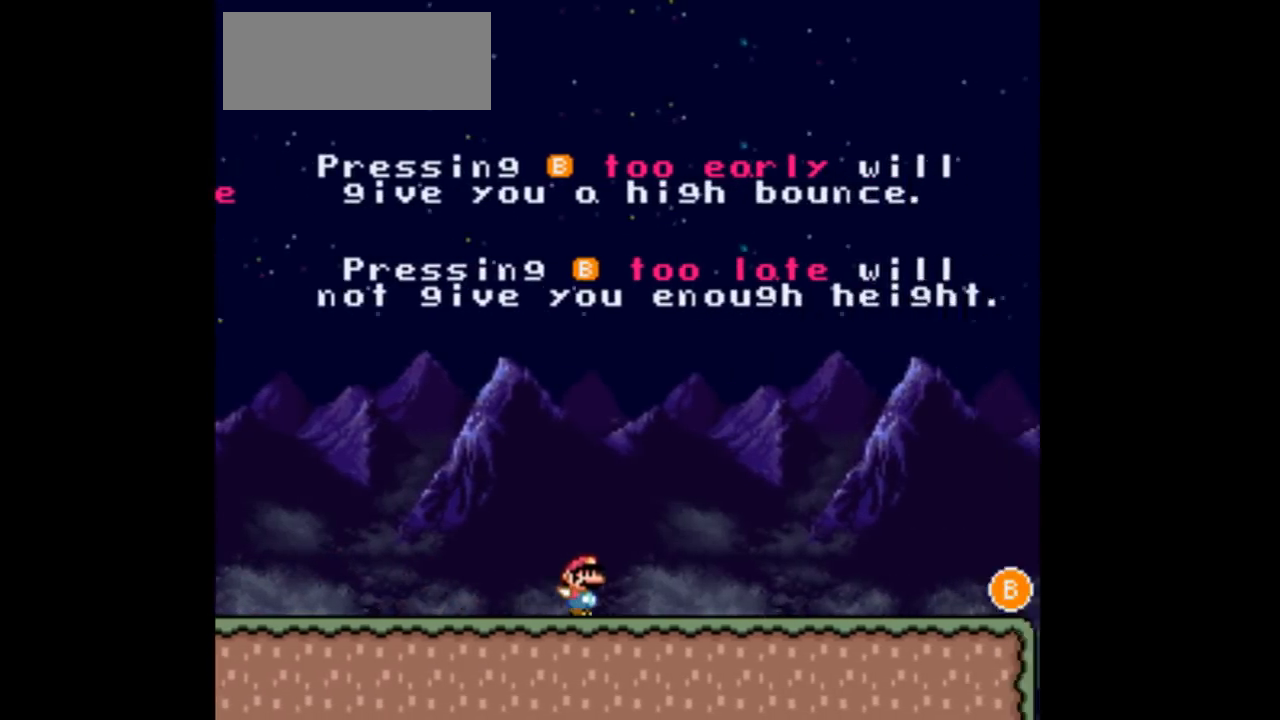
{"buttons": ["DPAD_RIGHT"], "events": []}
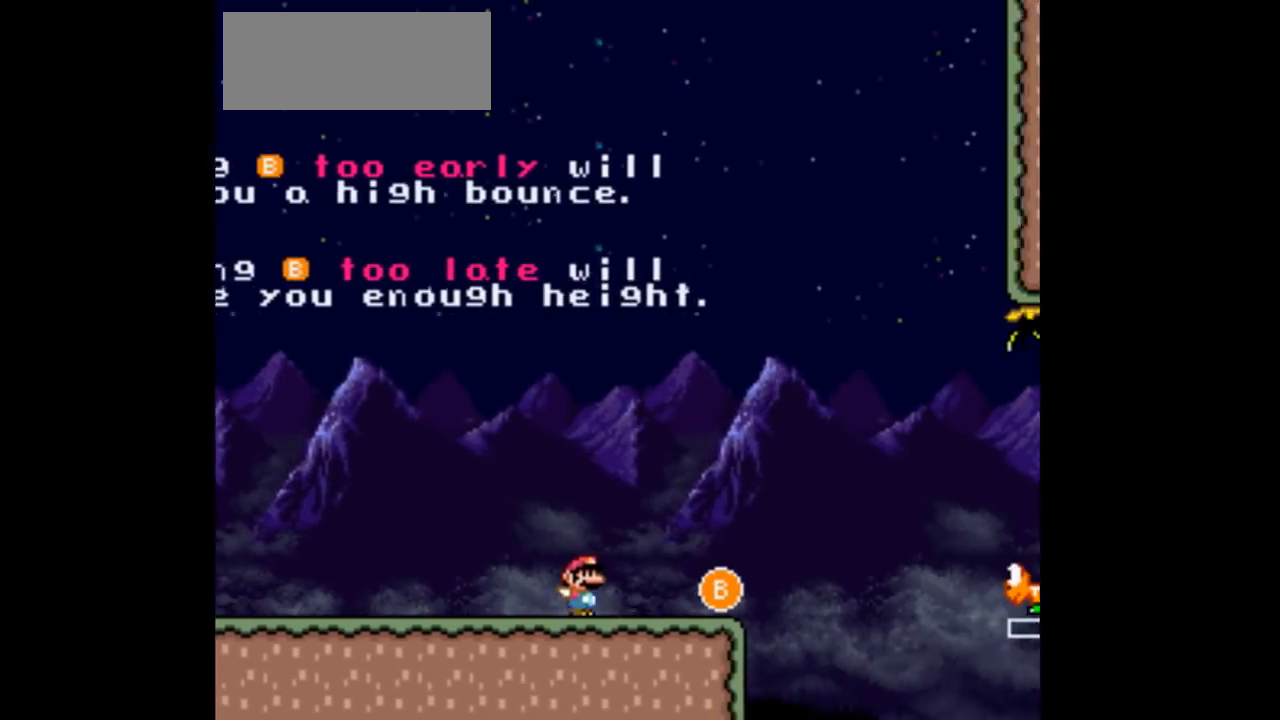
{"buttons": ["DPAD_RIGHT"], "events": [[100, "B", "down"], [200, "B", "up"]]}